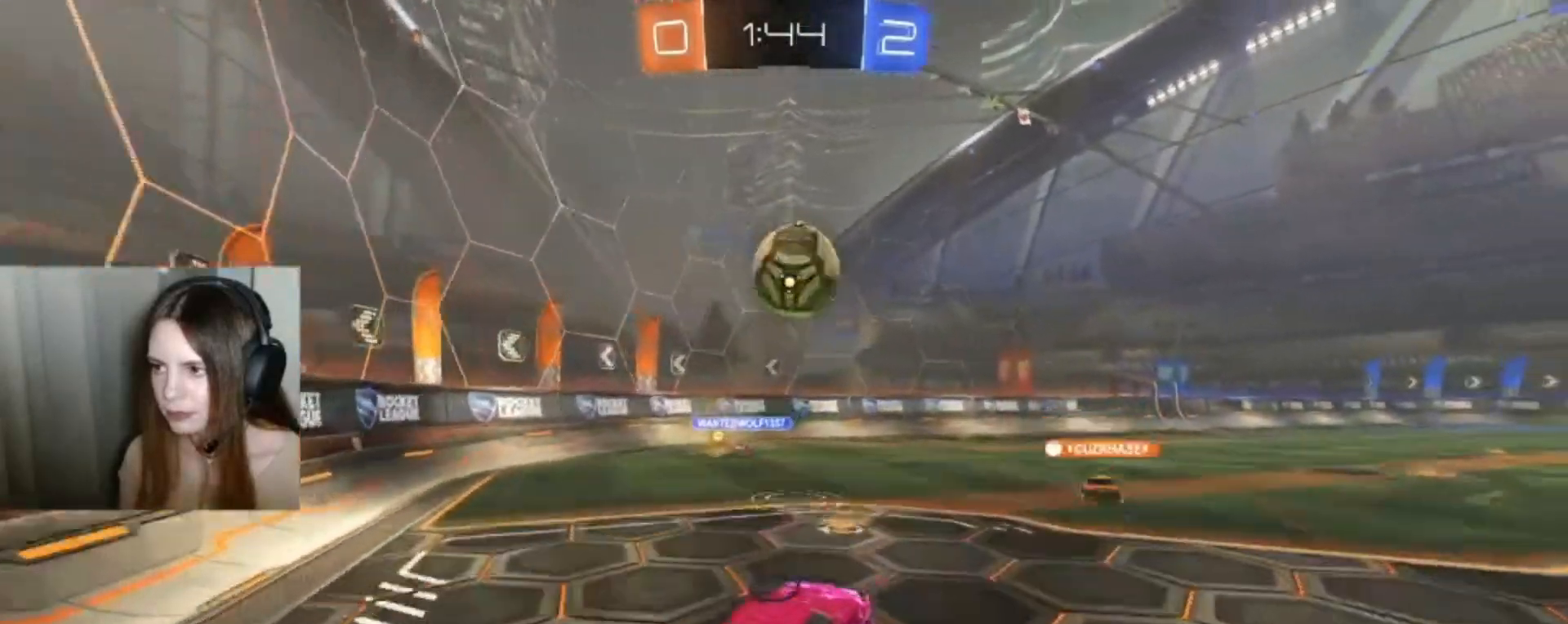
Gameplay with a controller (Xbox layout); each line is a JSON object with the inputs held at the frame after it. "events" lists button and stick changes between this image and that frame as [ms after this image, input, new state], when the widget could be followed in between.
{"buttons": ["L1", "R2"], "left_stick": "up", "right_stick": "center", "events": [[100, "A", "up"], [100, "left_stick", "center"], [167, "B", "up"], [233, "B", "down"], [233, "L1", "down"], [233, "left_stick", "up"], [300, "A", "down"], [400, "A", "up"], [400, "B", "up"]]}
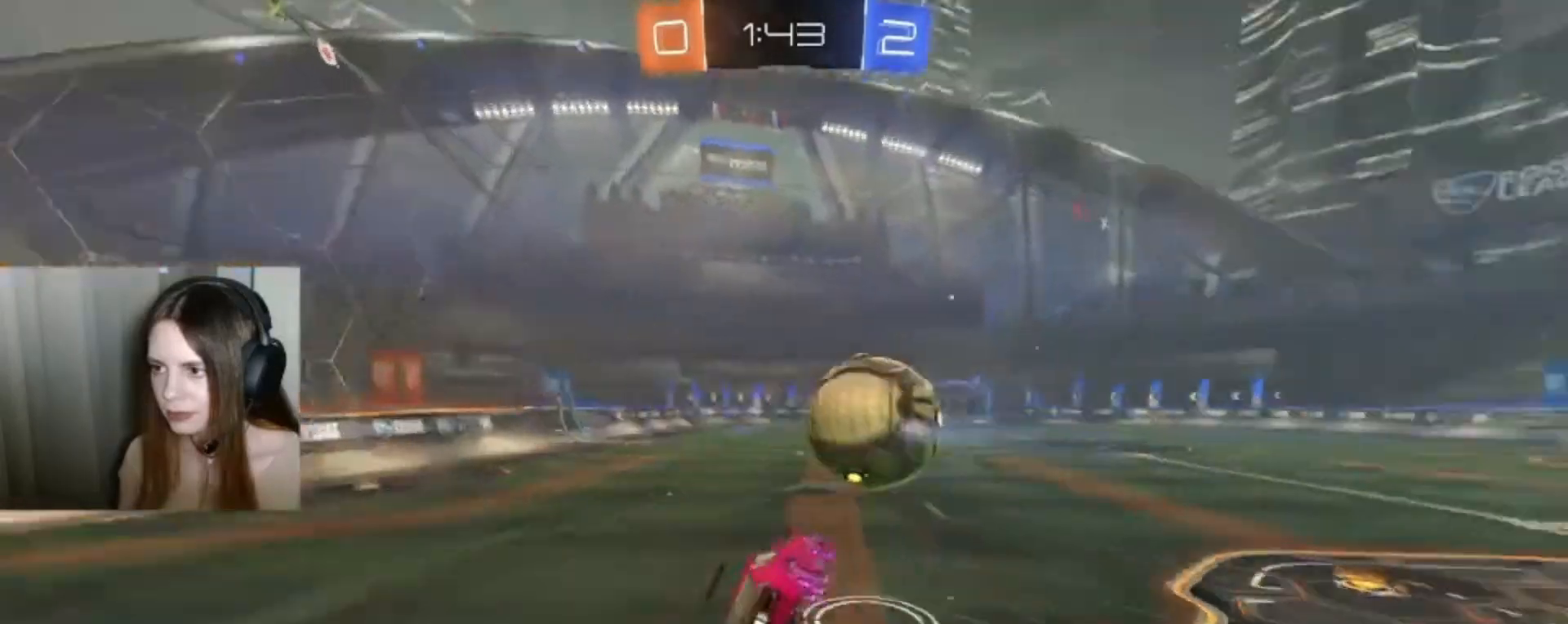
{"buttons": ["L1"], "left_stick": "up", "right_stick": "center", "events": [[200, "R2", "up"]]}
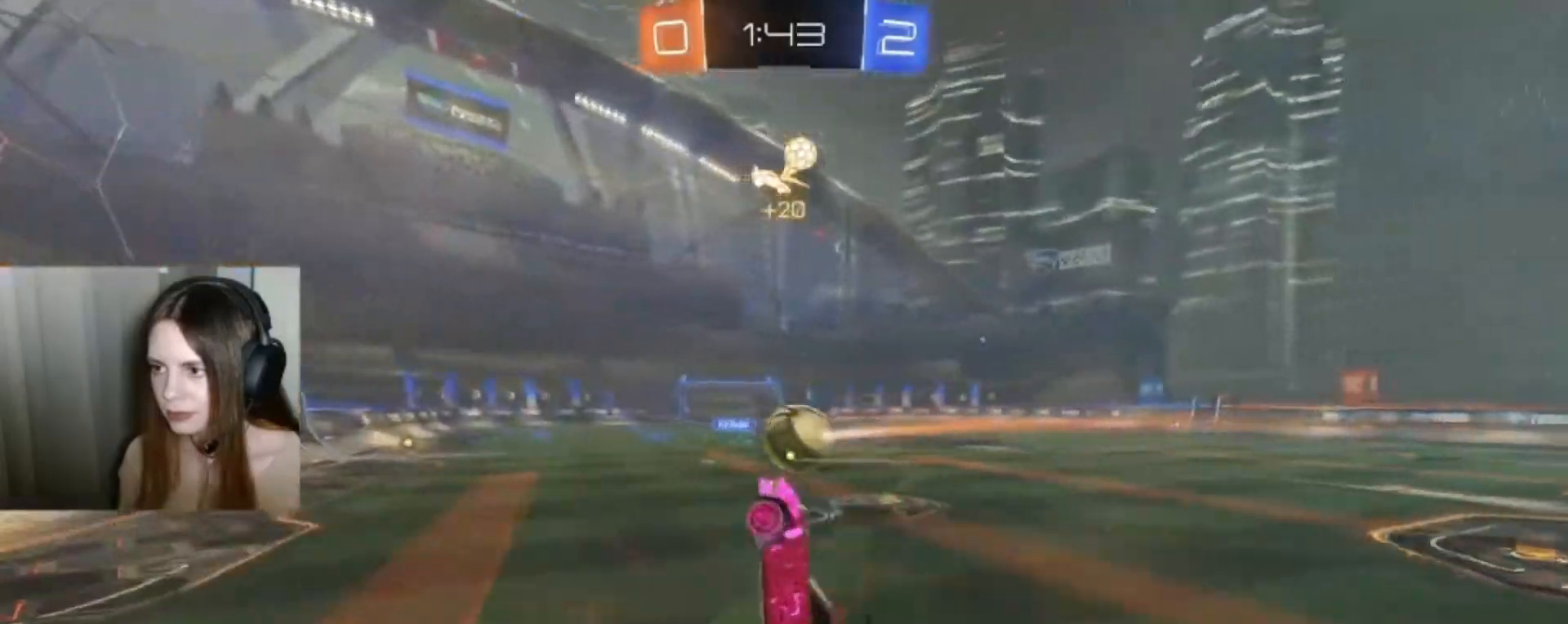
{"buttons": [], "left_stick": "center", "right_stick": "center"}
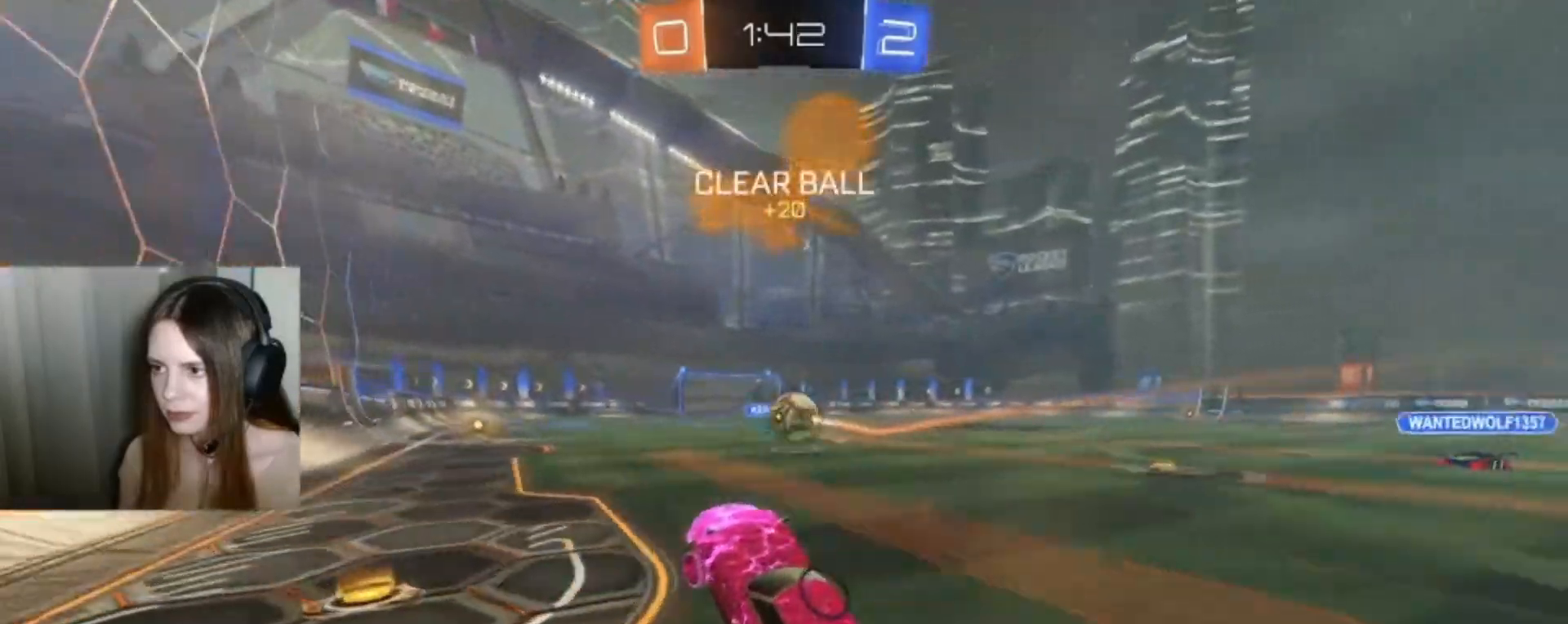
{"buttons": ["R2"], "left_stick": "right", "right_stick": "center"}
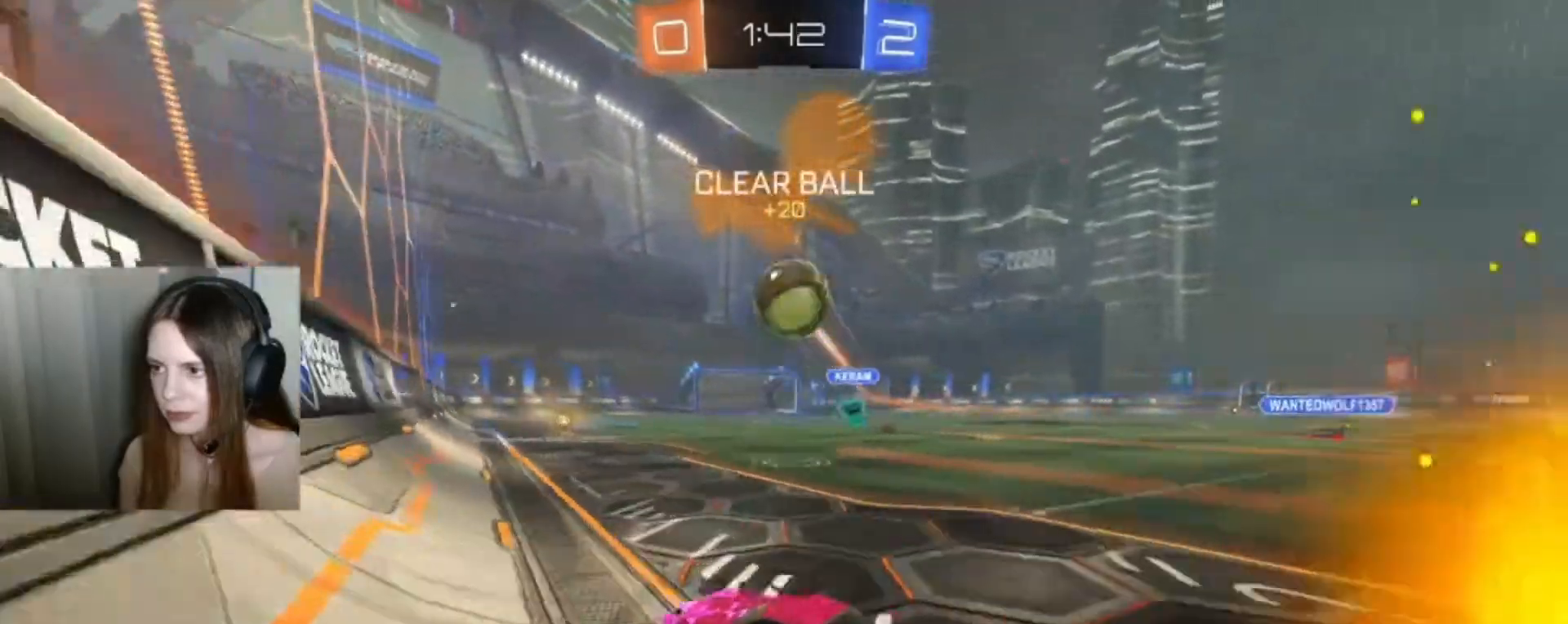
{"buttons": ["R2"], "left_stick": "right", "right_stick": "center", "events": [[67, "R2", "up"], [467, "R2", "down"]]}
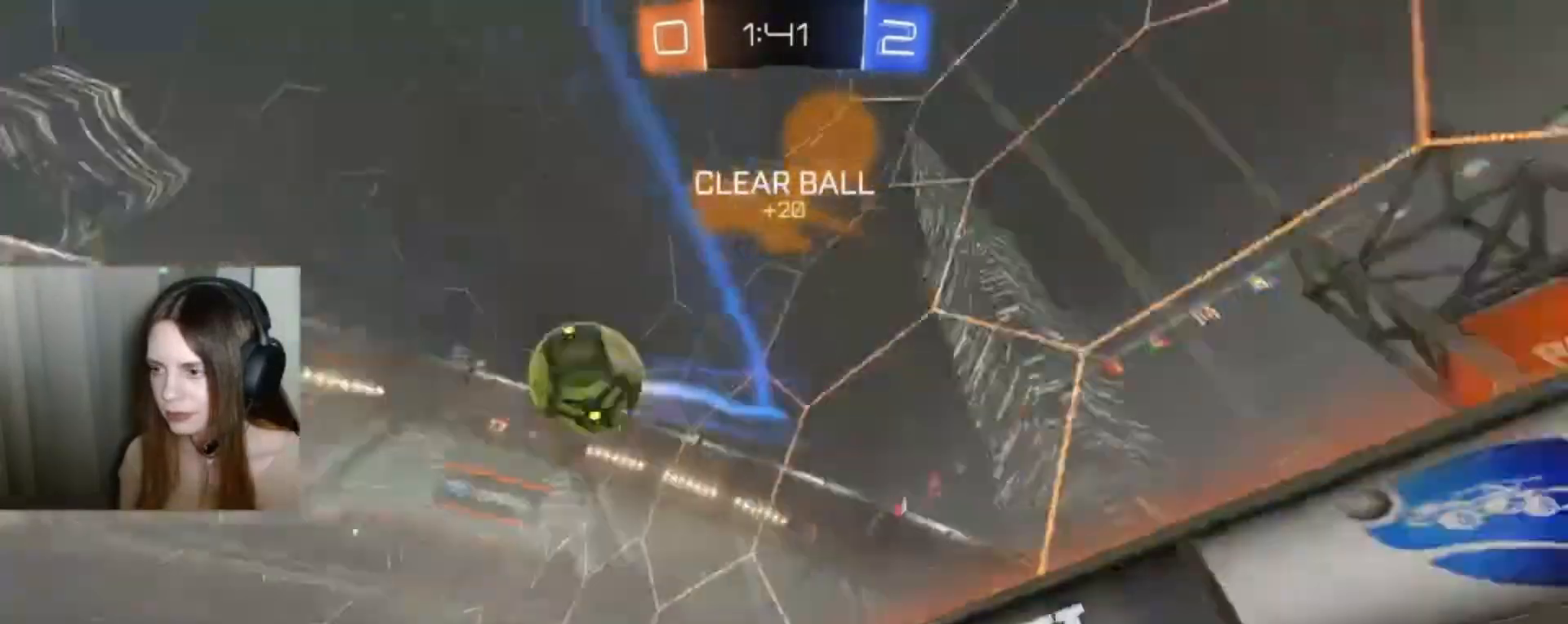
{"buttons": ["R2"], "left_stick": "right", "right_stick": "center", "events": [[100, "B", "down"], [400, "B", "up"]]}
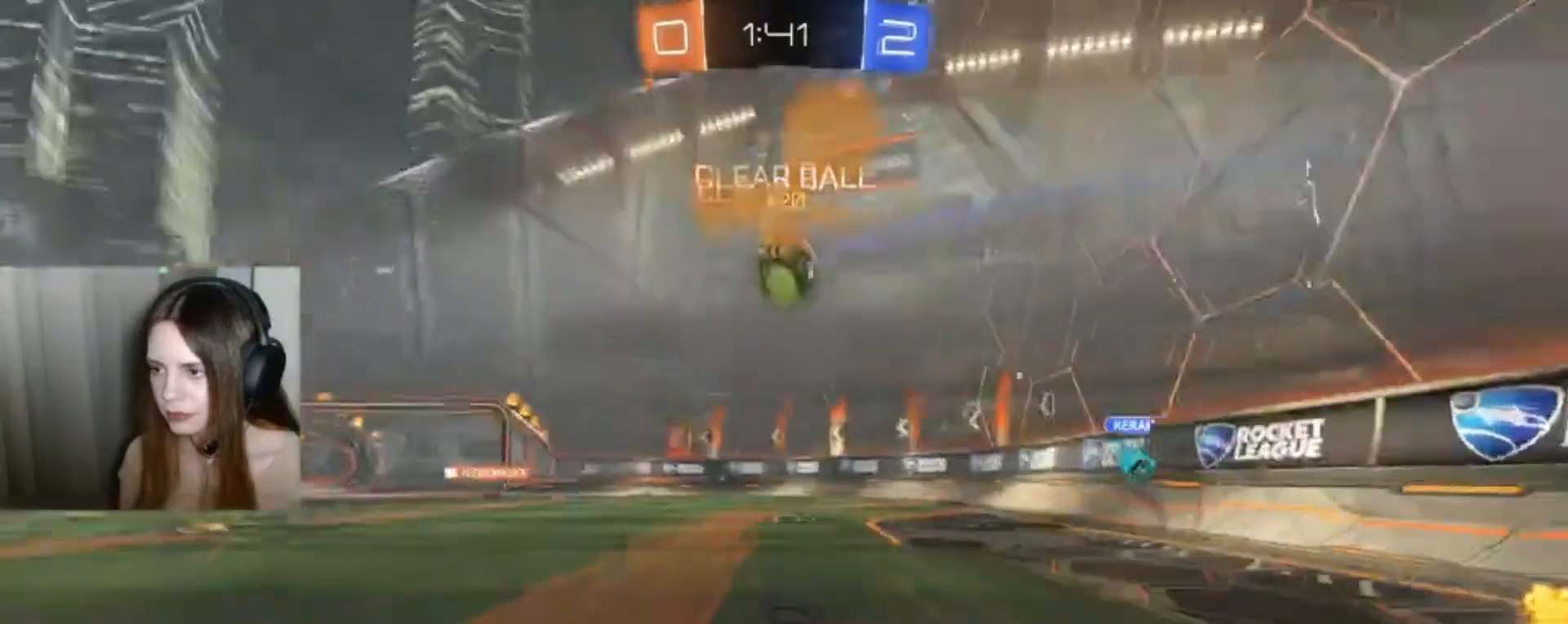
{"buttons": ["A", "R2"], "left_stick": "up", "right_stick": "center", "events": [[167, "left_stick", "center"], [233, "left_stick", "up"], [300, "A", "down"], [300, "L1", "down"], [400, "A", "up"], [467, "A", "down"], [467, "L1", "up"]]}
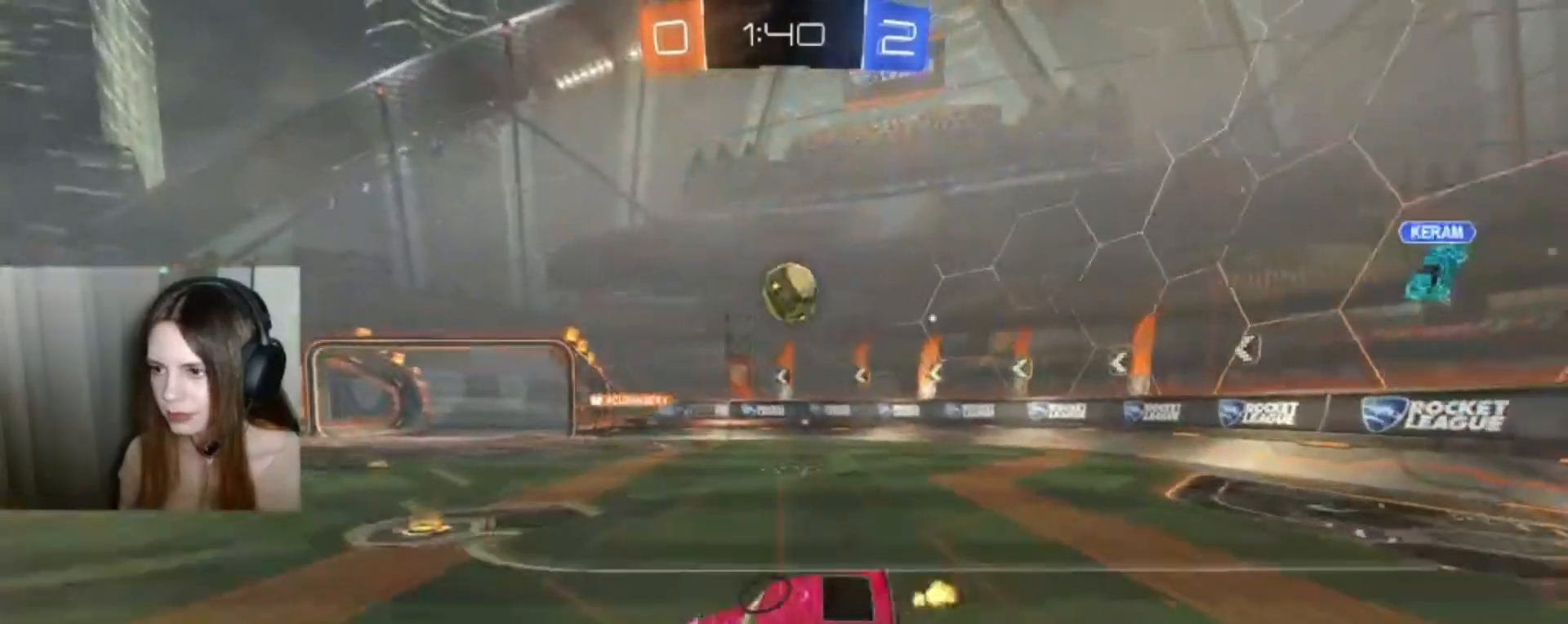
{"buttons": [], "left_stick": "center", "right_stick": "center", "events": [[33, "left_stick", "center"], [67, "A", "up"], [100, "R2", "up"]]}
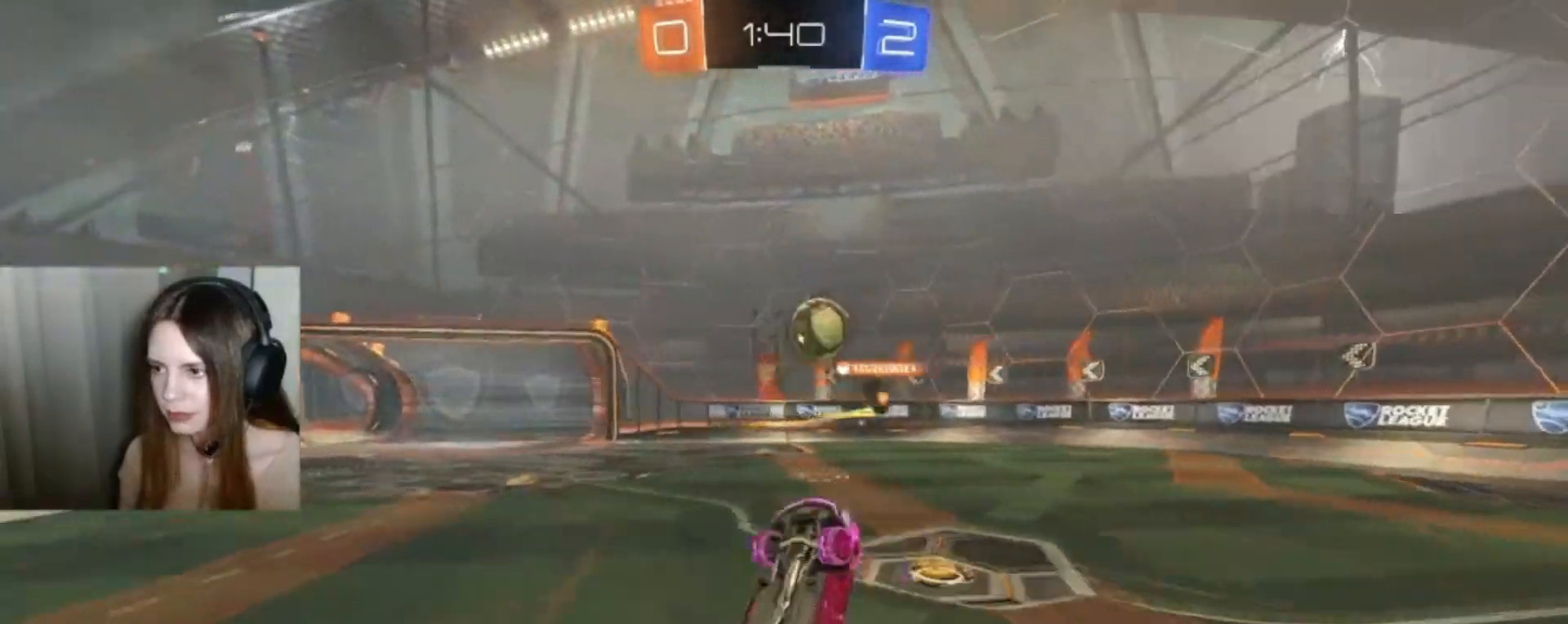
{"buttons": ["R2"], "left_stick": "left", "right_stick": "center", "events": [[333, "left_stick", "left"], [500, "R2", "down"]]}
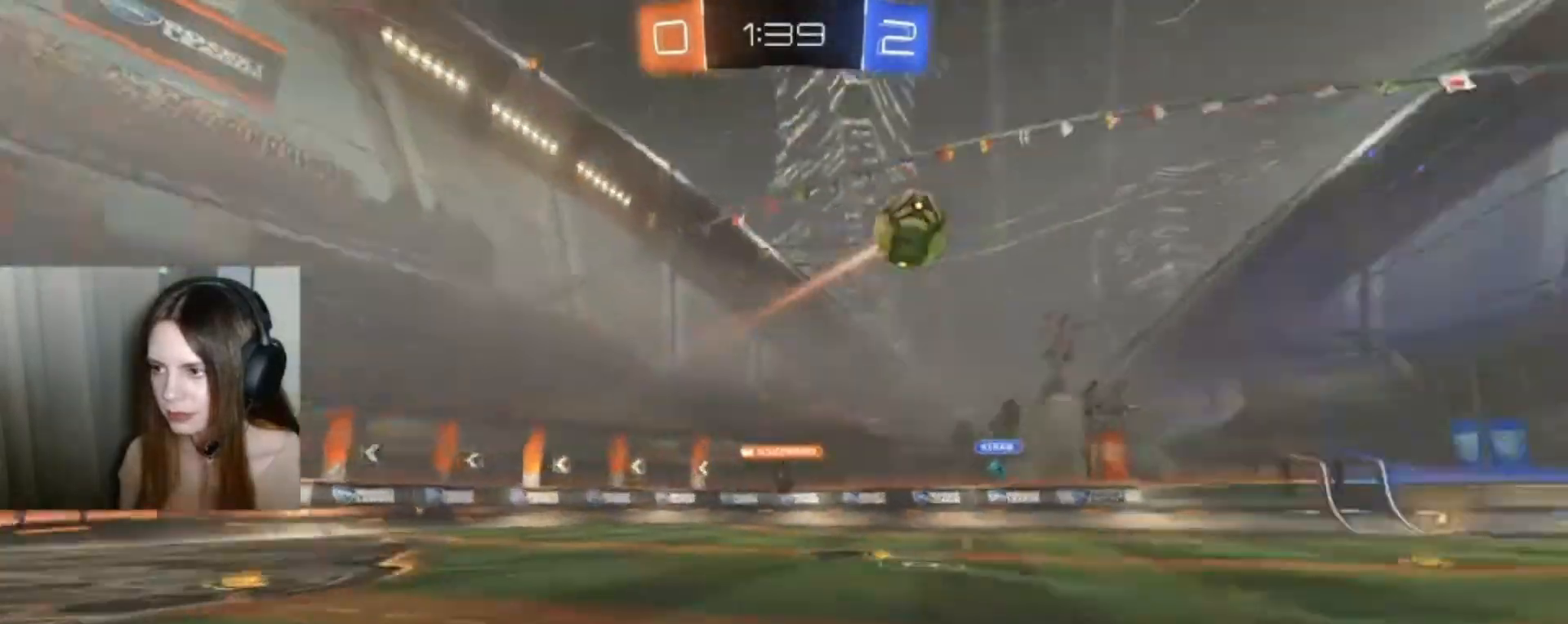
{"buttons": ["B", "R2"], "left_stick": "down-left", "right_stick": "center", "events": [[100, "B", "down"], [467, "left_stick", "down-left"]]}
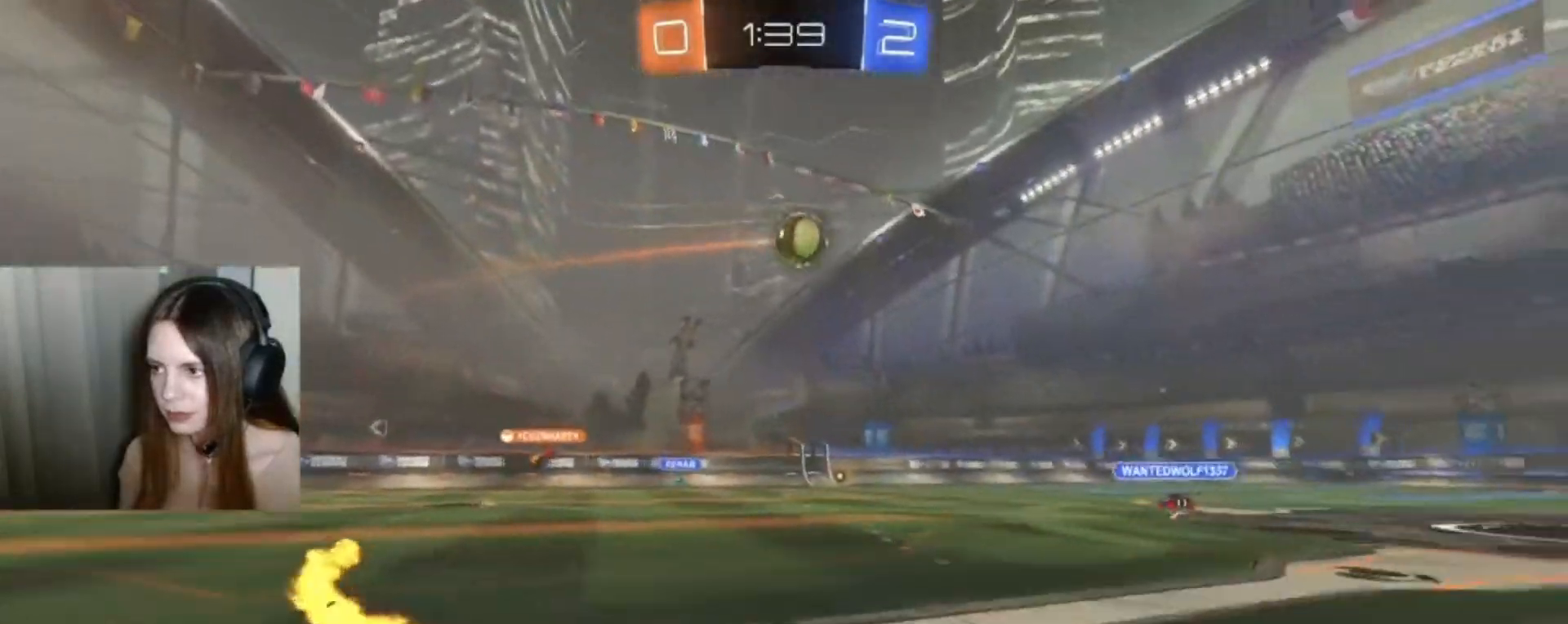
{"buttons": ["B", "R2"], "left_stick": "center", "right_stick": "center", "events": [[133, "B", "up"], [300, "left_stick", "center"], [433, "B", "down"]]}
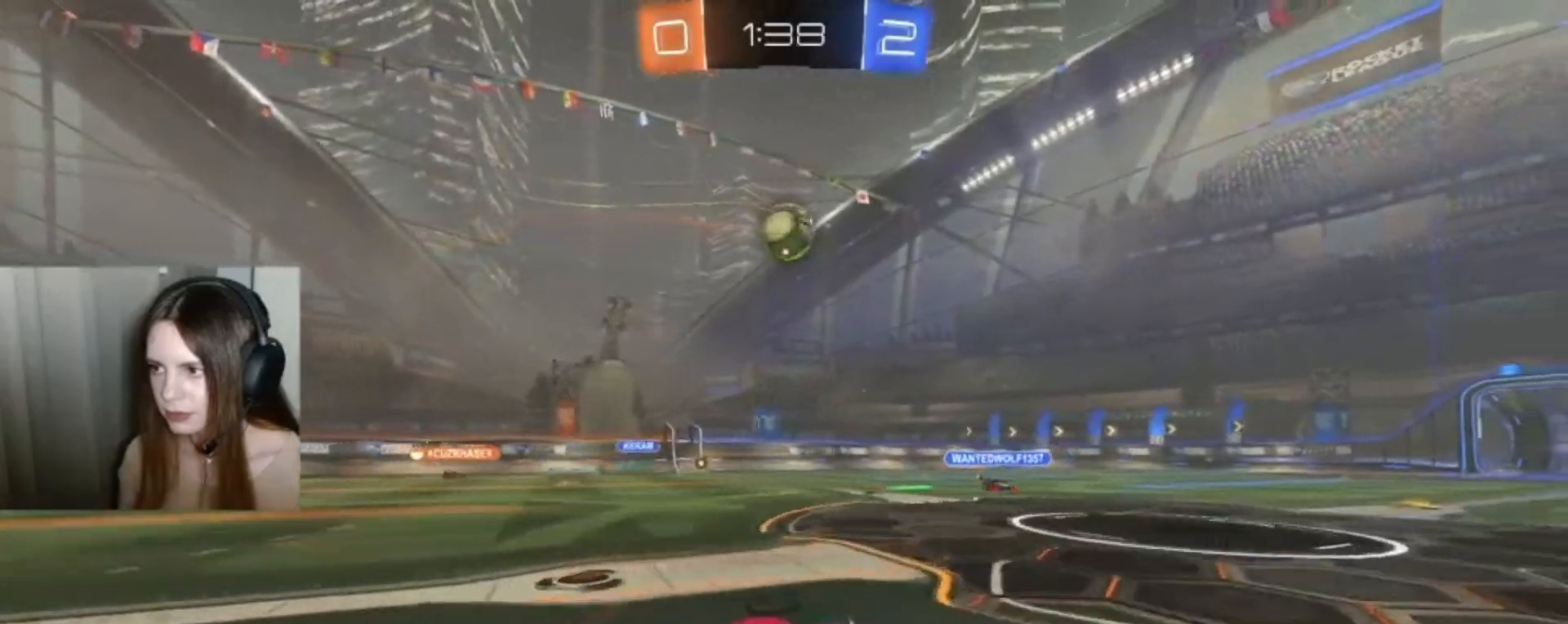
{"buttons": ["B", "R2"], "left_stick": "center", "right_stick": "center", "events": [[167, "left_stick", "down-left"], [333, "left_stick", "center"]]}
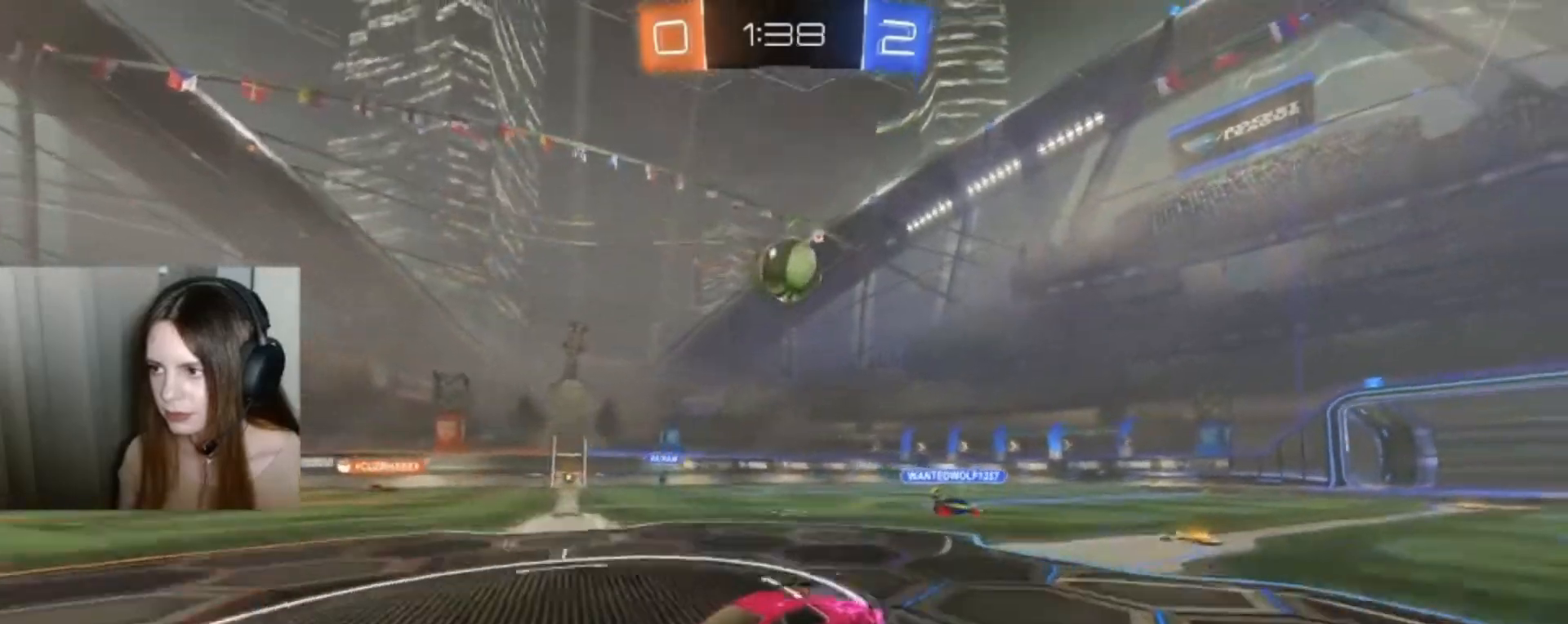
{"buttons": ["R2"], "left_stick": "center", "right_stick": "center", "events": [[233, "A", "down"], [367, "A", "up"], [433, "B", "up"]]}
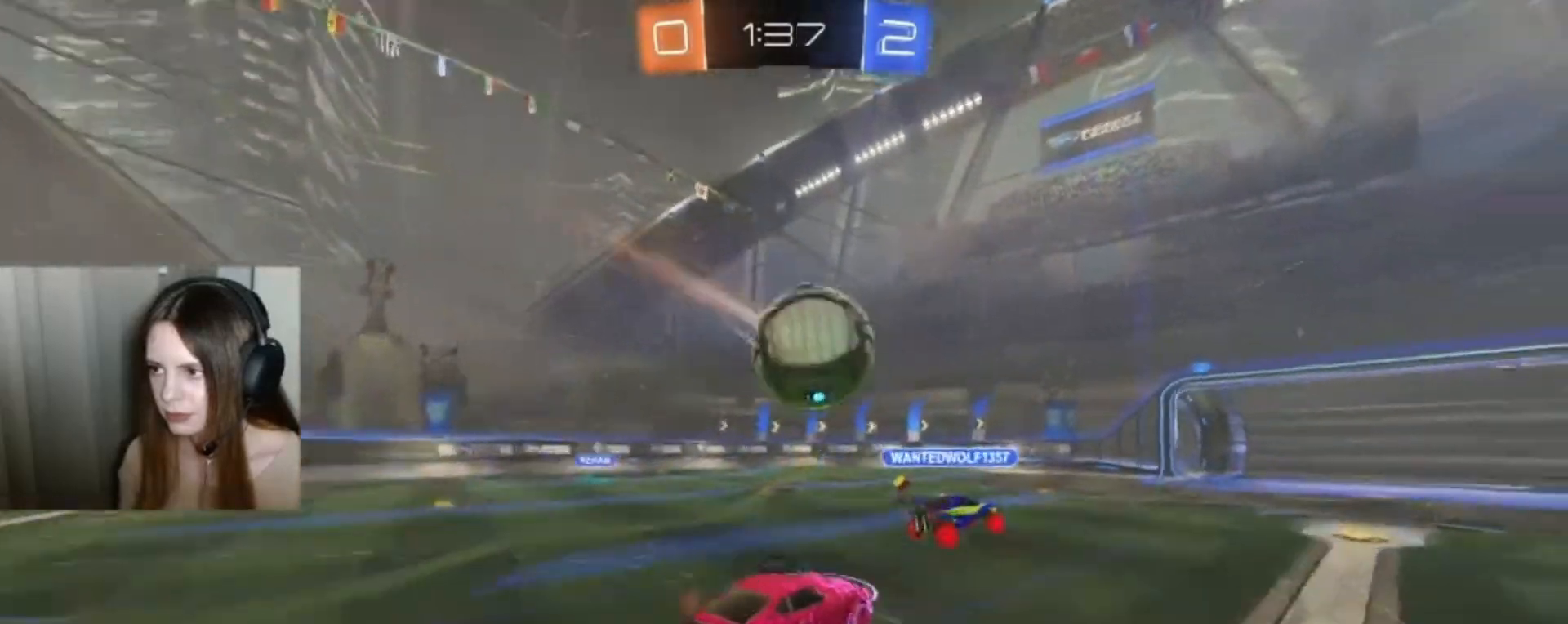
{"buttons": ["R2"], "left_stick": "center", "right_stick": "center", "events": [[33, "B", "down"], [33, "L1", "down"], [33, "left_stick", "up"], [67, "A", "down"], [233, "A", "up"], [233, "B", "up"], [267, "L1", "up"], [400, "left_stick", "center"]]}
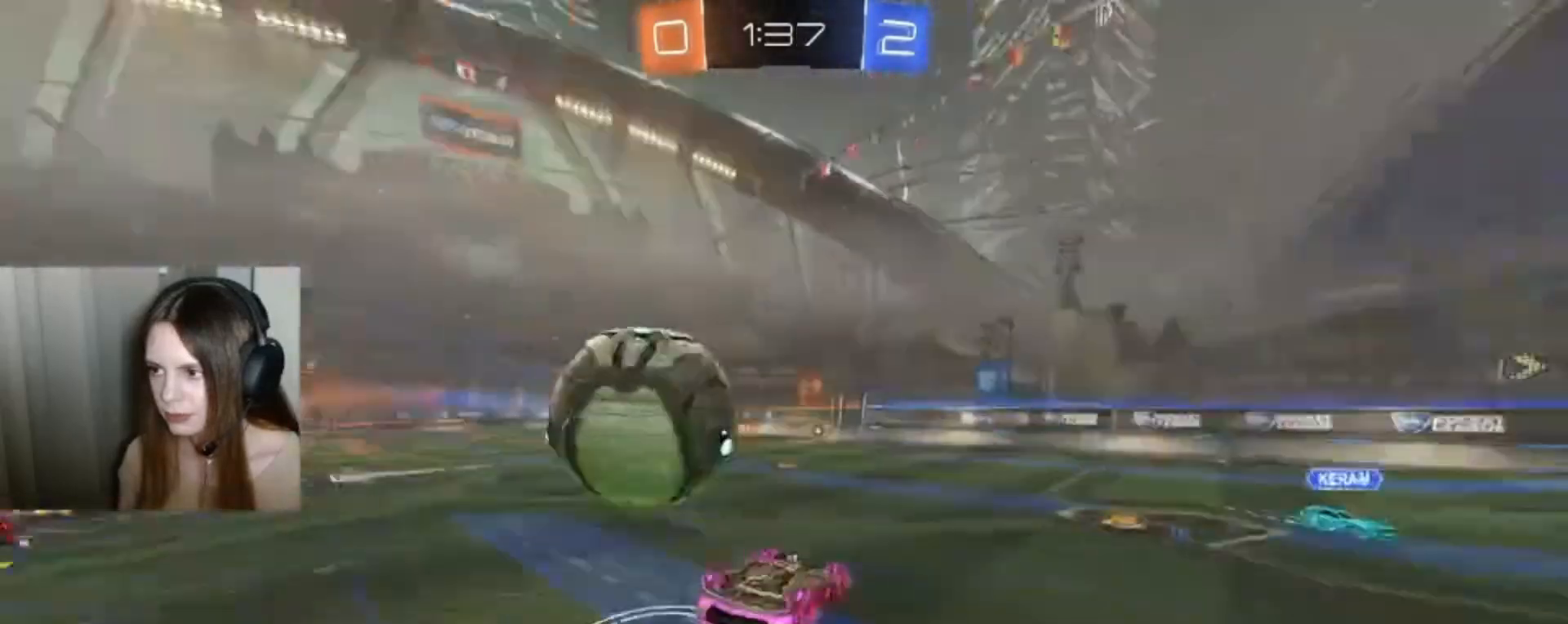
{"buttons": ["R2"], "left_stick": "center", "right_stick": "center", "events": []}
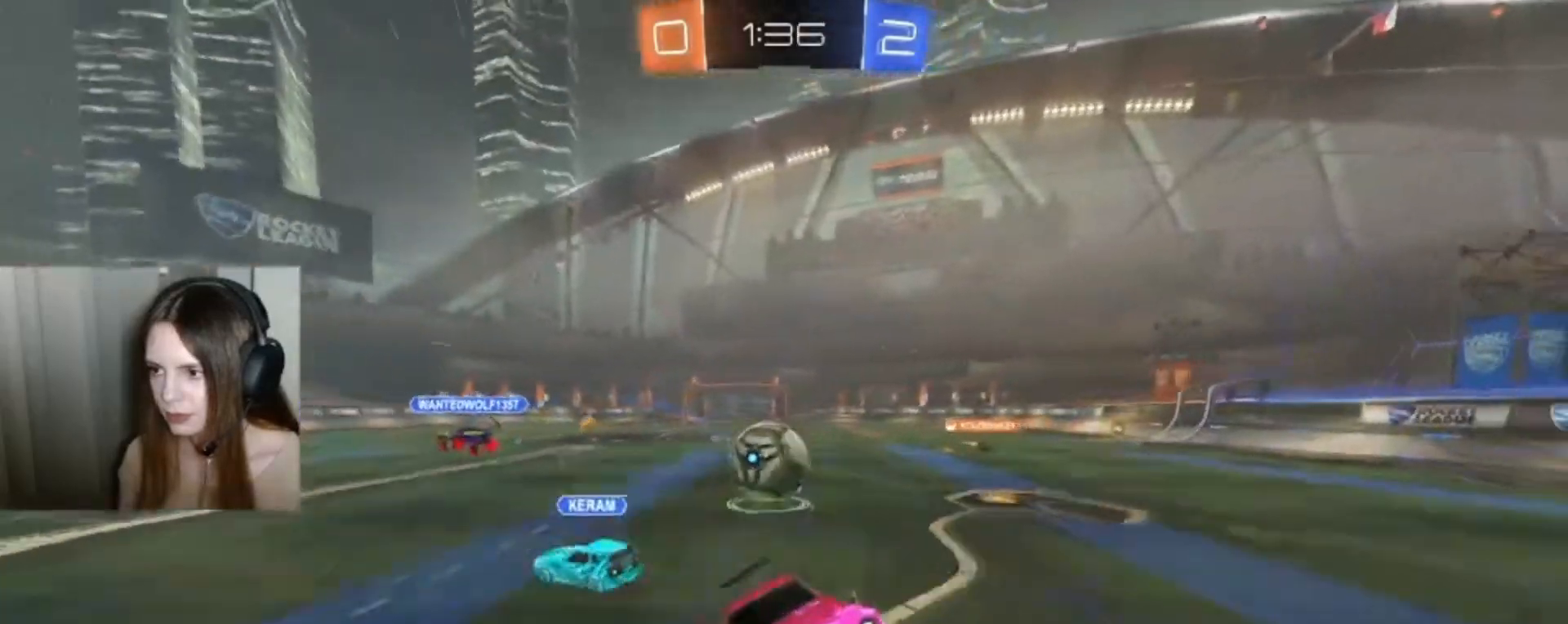
{"buttons": ["R2"], "left_stick": "left", "right_stick": "center", "events": [[167, "left_stick", "left"], [333, "X", "down"], [500, "X", "up"]]}
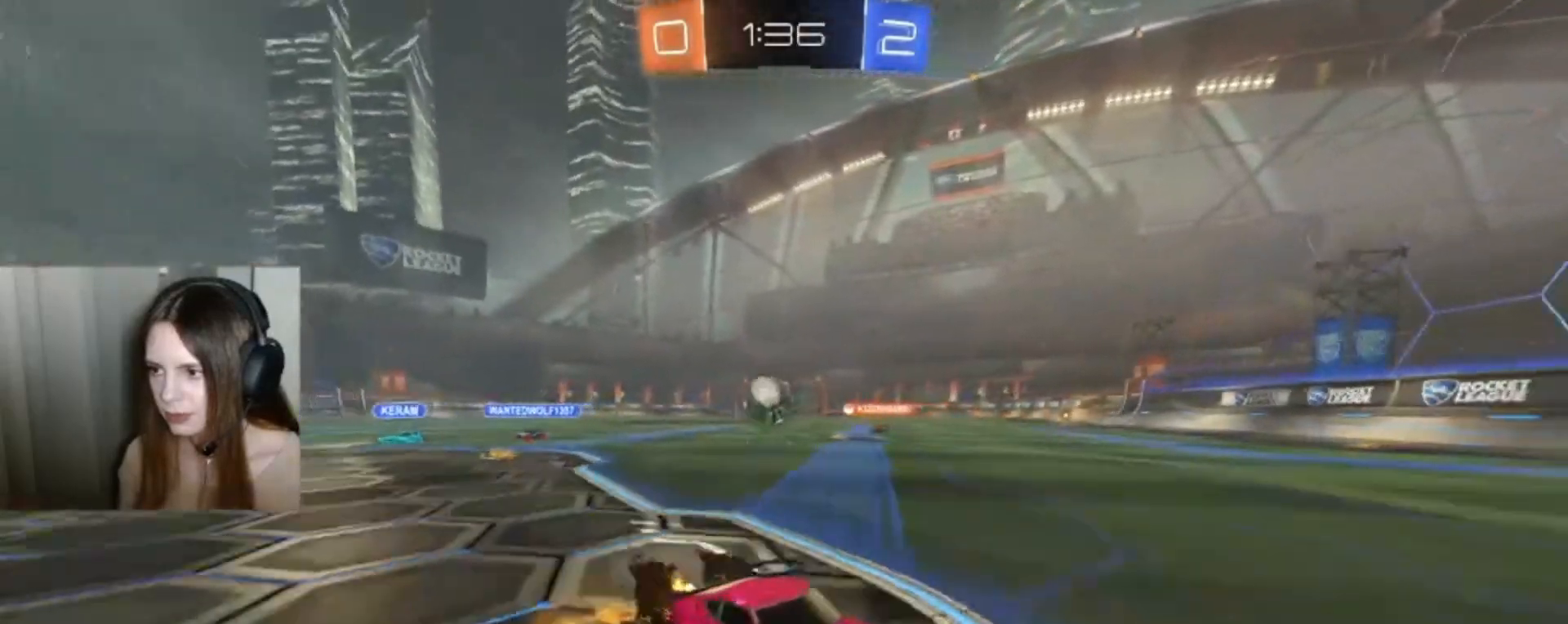
{"buttons": ["R2"], "left_stick": "left", "right_stick": "center", "events": []}
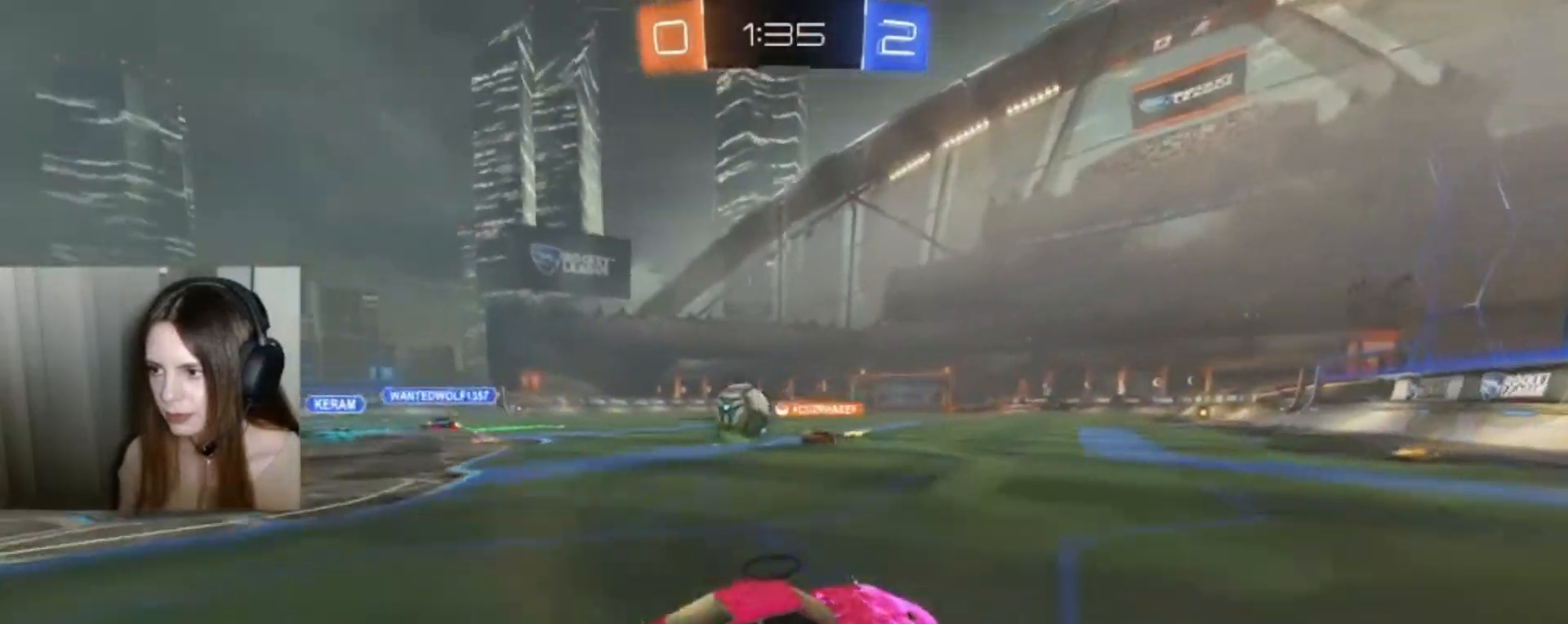
{"buttons": ["R2"], "left_stick": "left", "right_stick": "center", "events": [[167, "left_stick", "center"], [500, "left_stick", "left"]]}
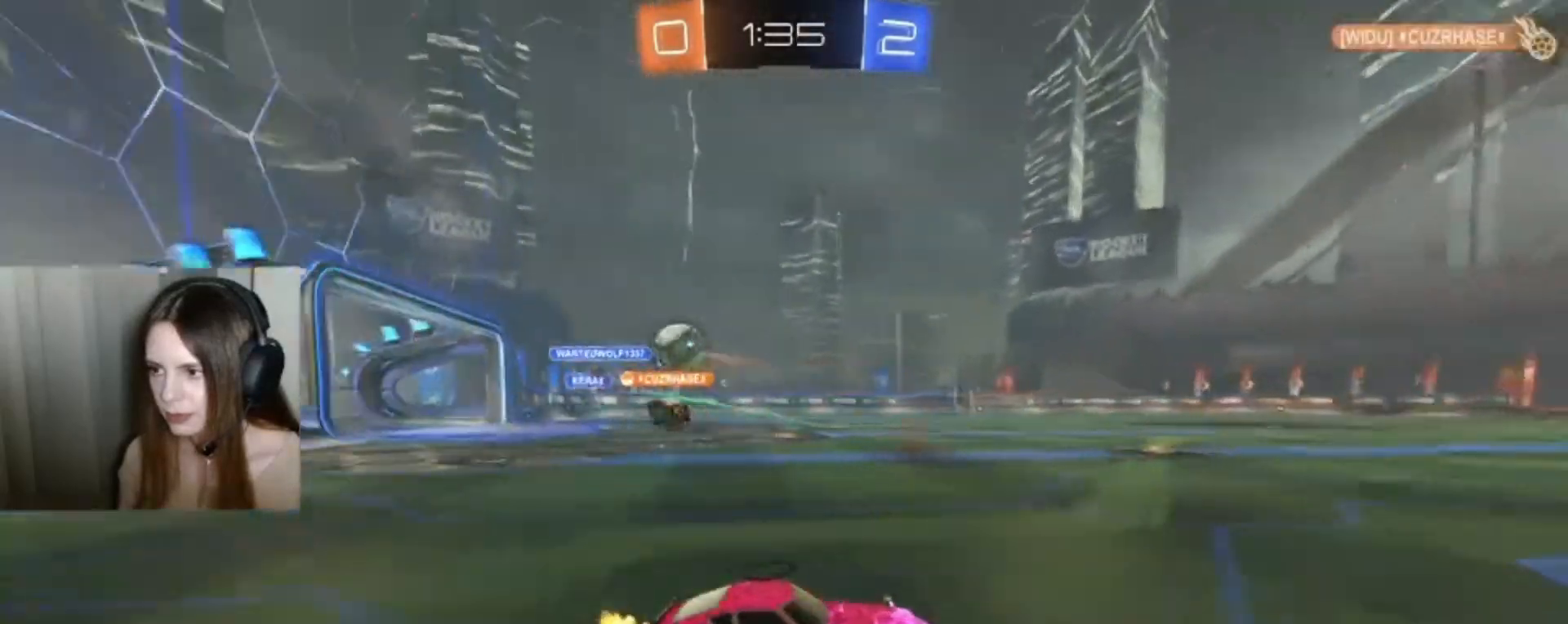
{"buttons": ["B", "R2"], "left_stick": "down-left", "right_stick": "center", "events": [[100, "left_stick", "down-left"], [267, "B", "down"]]}
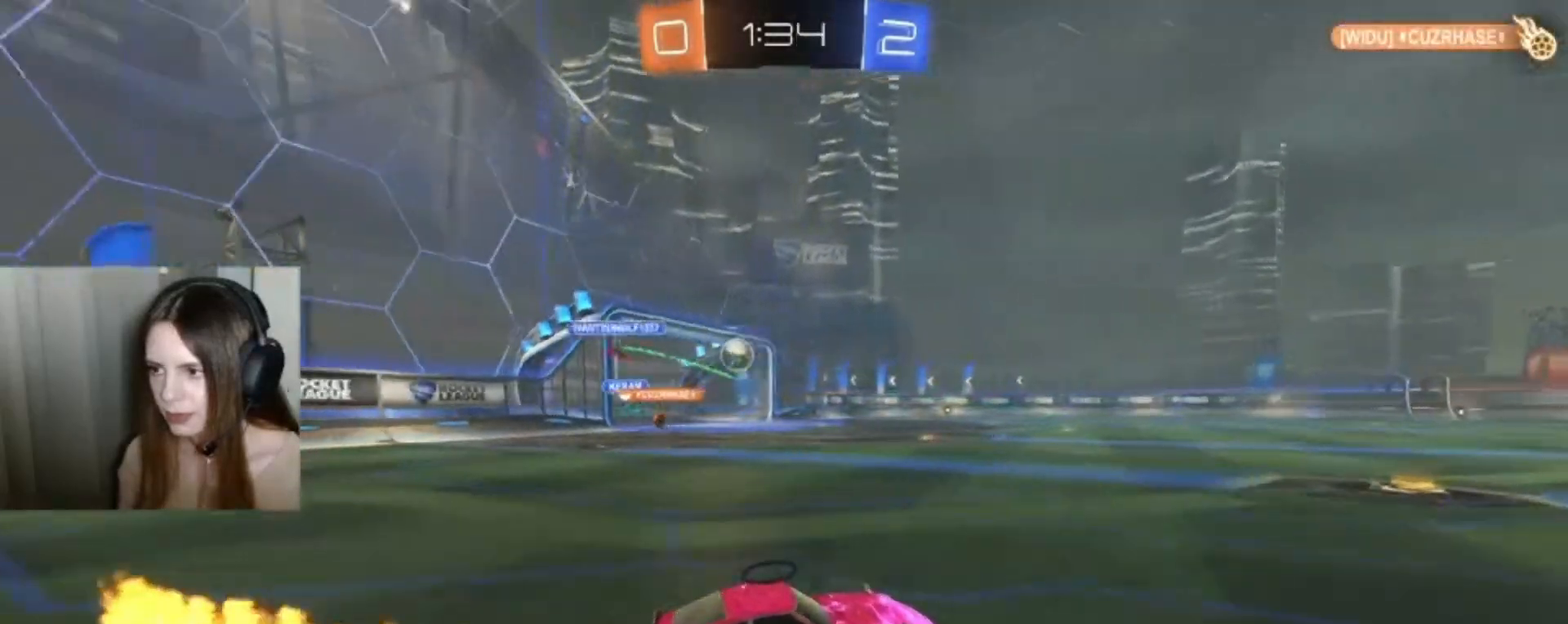
{"buttons": ["B", "R2"], "left_stick": "center", "right_stick": "center", "events": [[167, "left_stick", "center"]]}
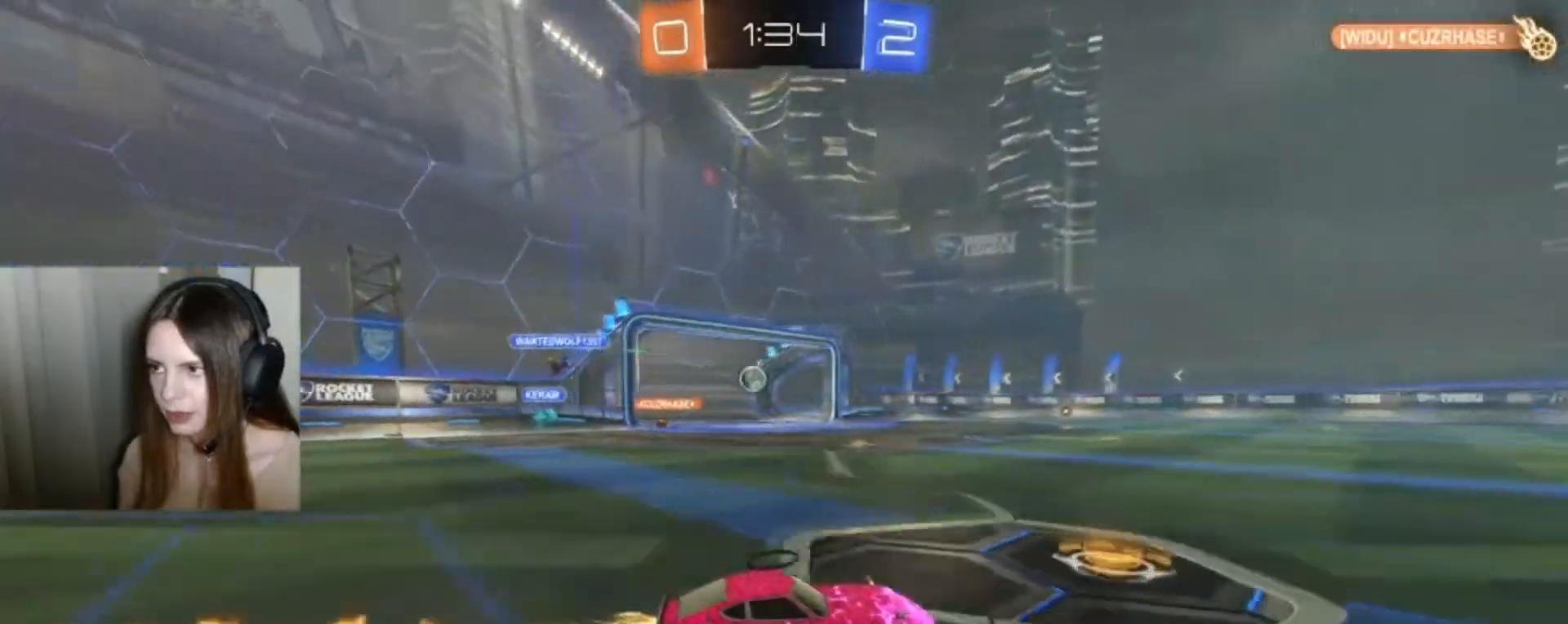
{"buttons": ["B", "Y", "R2"], "left_stick": "center", "right_stick": "center", "events": [[133, "left_stick", "right"], [367, "left_stick", "center"], [467, "Y", "down"]]}
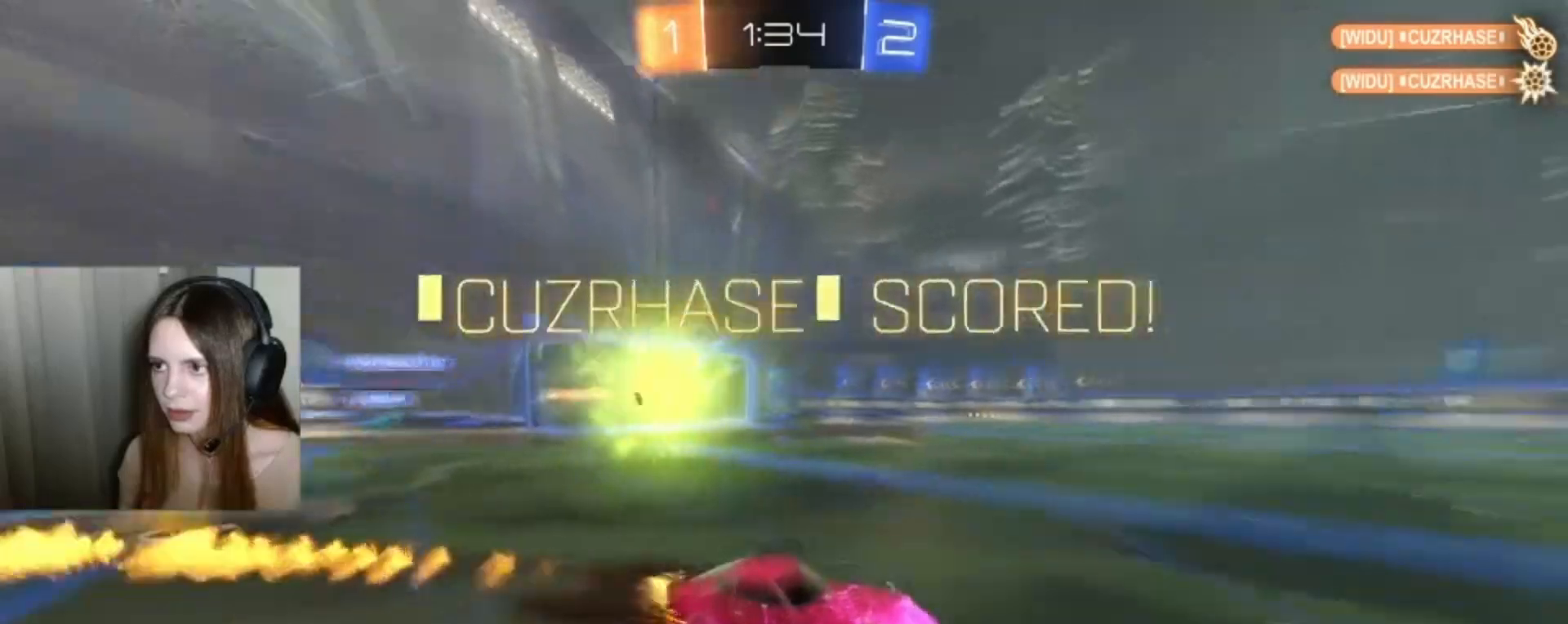
{"buttons": ["B", "R2"], "left_stick": "center", "right_stick": "center", "events": [[100, "Y", "up"]]}
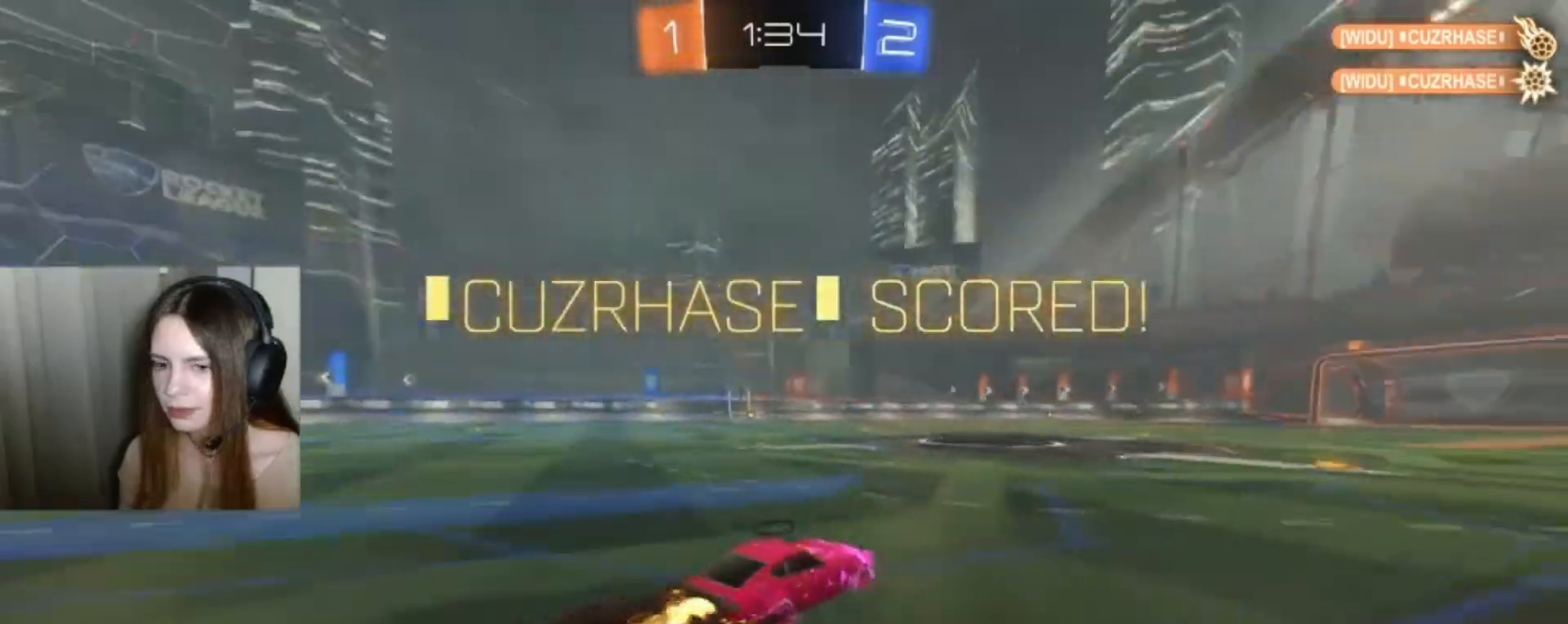
{"buttons": ["A", "L1", "R2"], "left_stick": "up-left", "right_stick": "center", "events": [[200, "B", "up"], [467, "A", "down"], [467, "left_stick", "up-left"], [500, "L1", "down"]]}
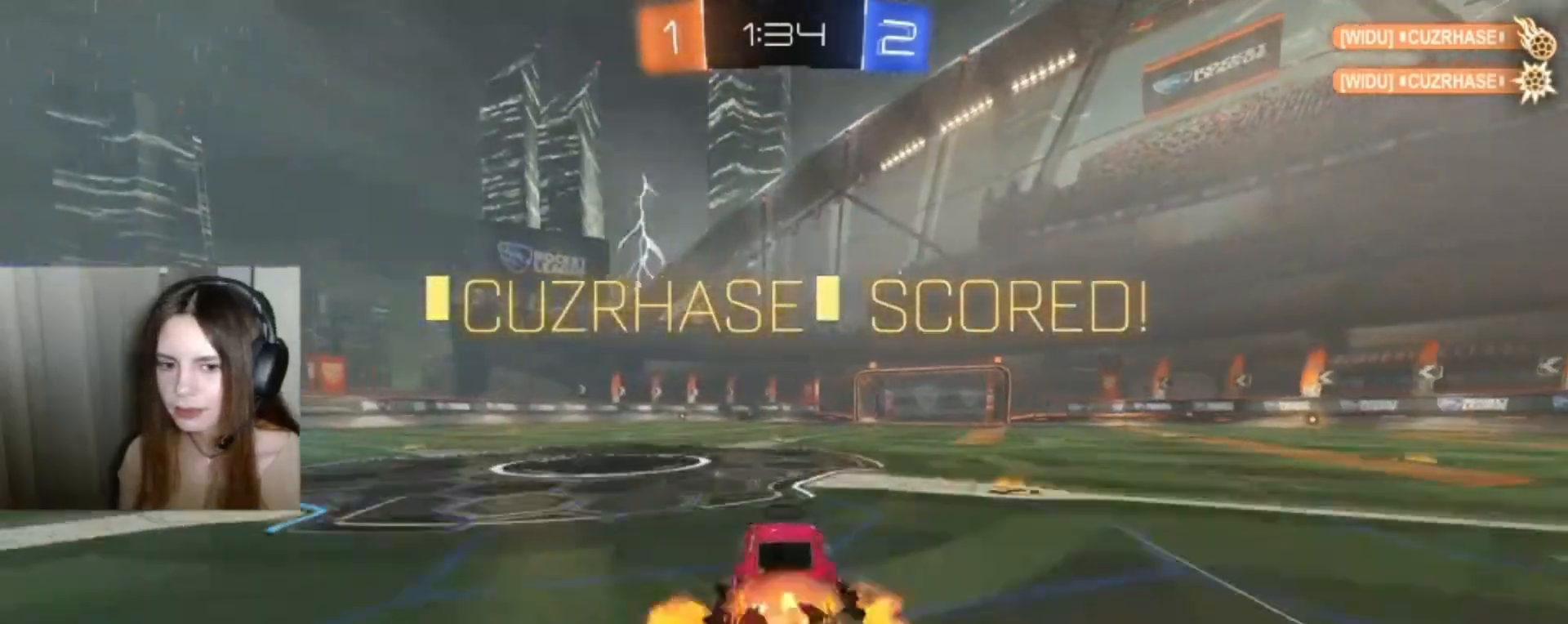
{"buttons": ["Y", "R2"], "left_stick": "center", "right_stick": "center", "events": [[167, "L1", "up"], [233, "A", "up"], [267, "left_stick", "center"], [467, "Y", "down"]]}
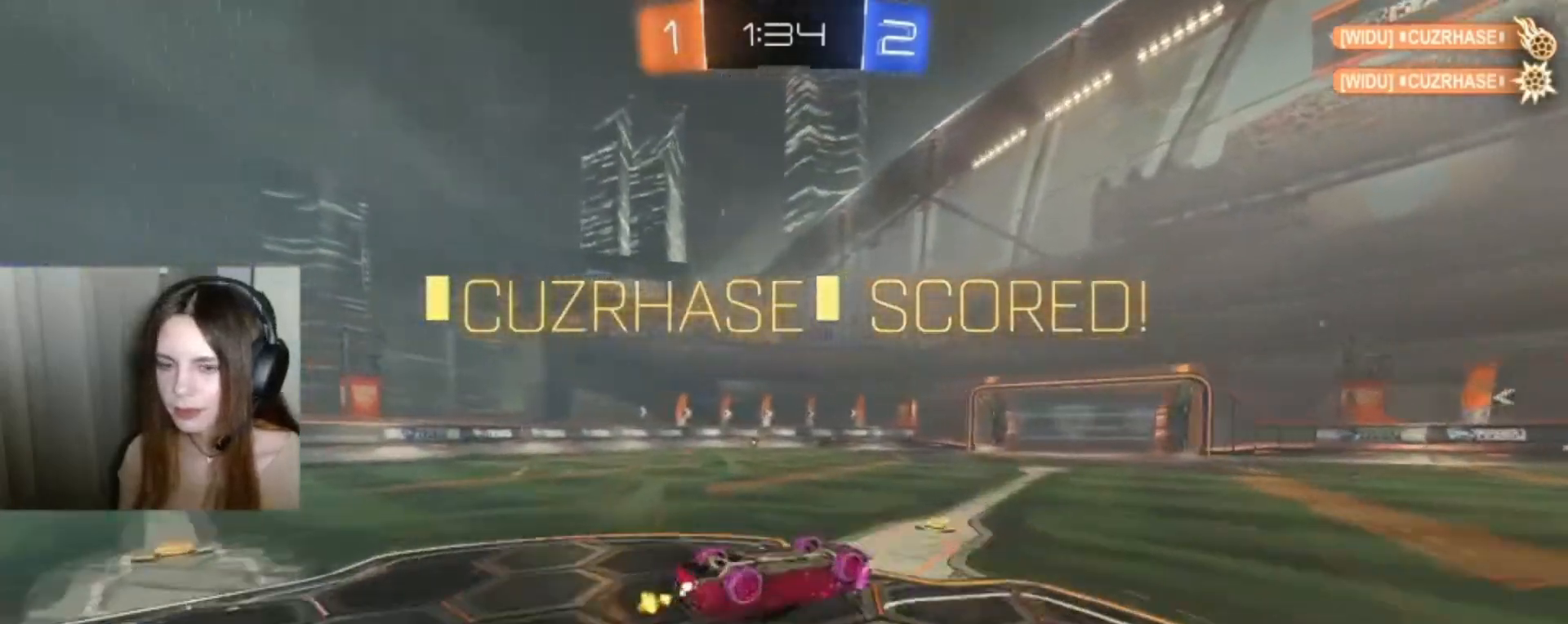
{"buttons": ["R2"], "left_stick": "center", "right_stick": "center", "events": [[100, "Y", "up"]]}
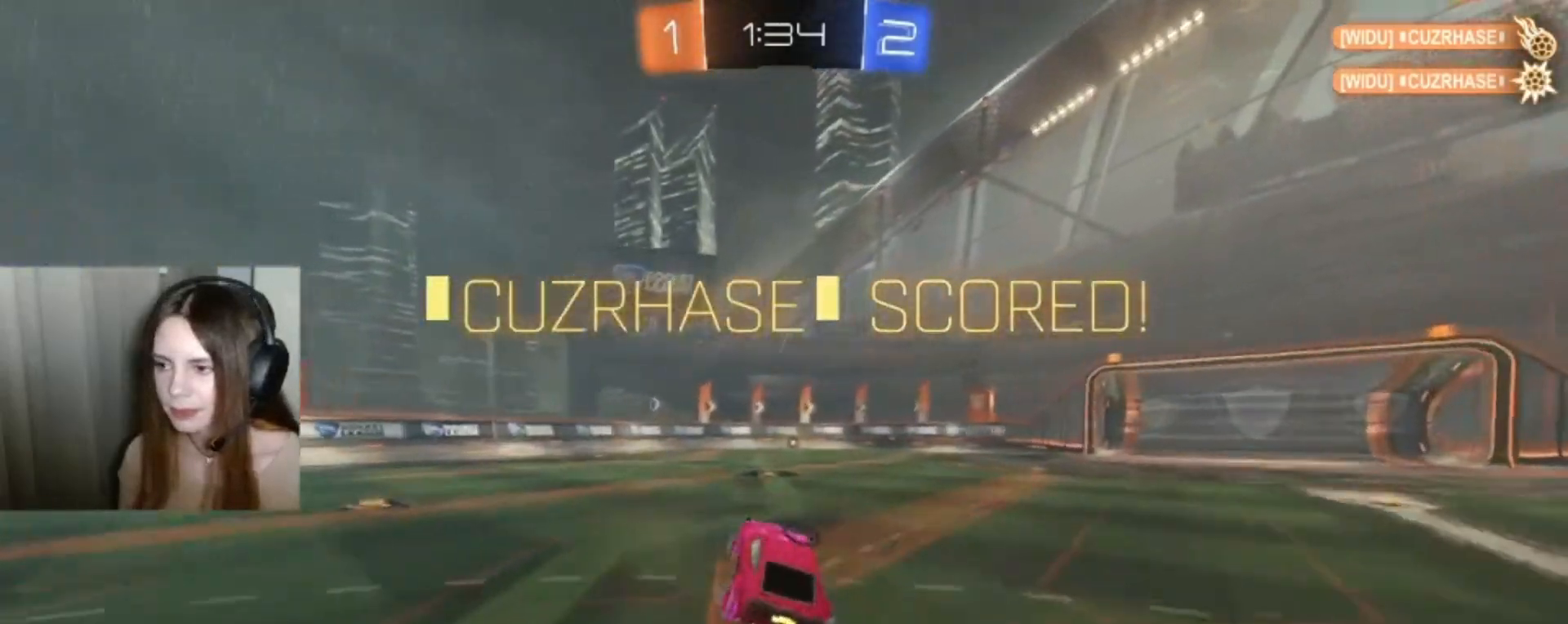
{"buttons": ["R2"], "left_stick": "center", "right_stick": "center", "events": [[267, "left_stick", "right"], [433, "left_stick", "center"]]}
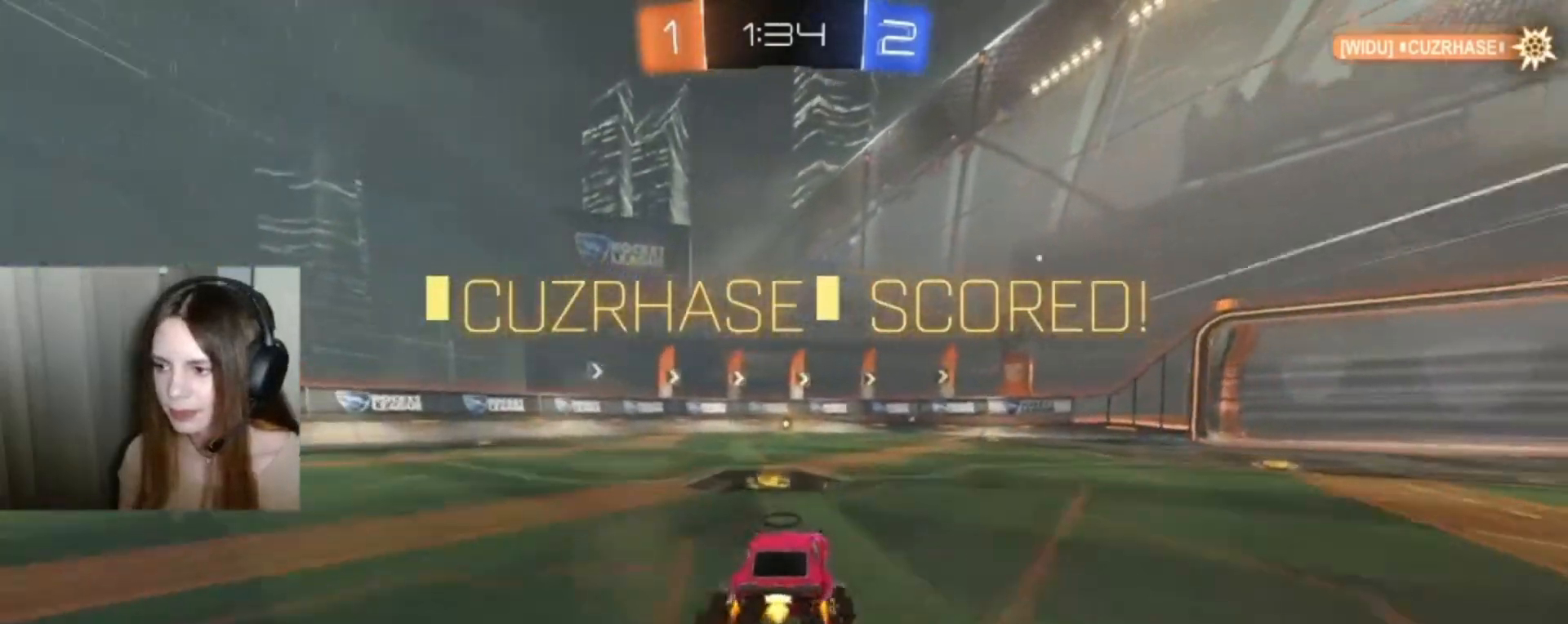
{"buttons": [], "left_stick": "center", "right_stick": "center", "events": [[67, "A", "down"], [67, "left_stick", "up"], [167, "A", "up"], [300, "A", "down"], [333, "A", "up"], [333, "left_stick", "center"], [433, "R2", "up"]]}
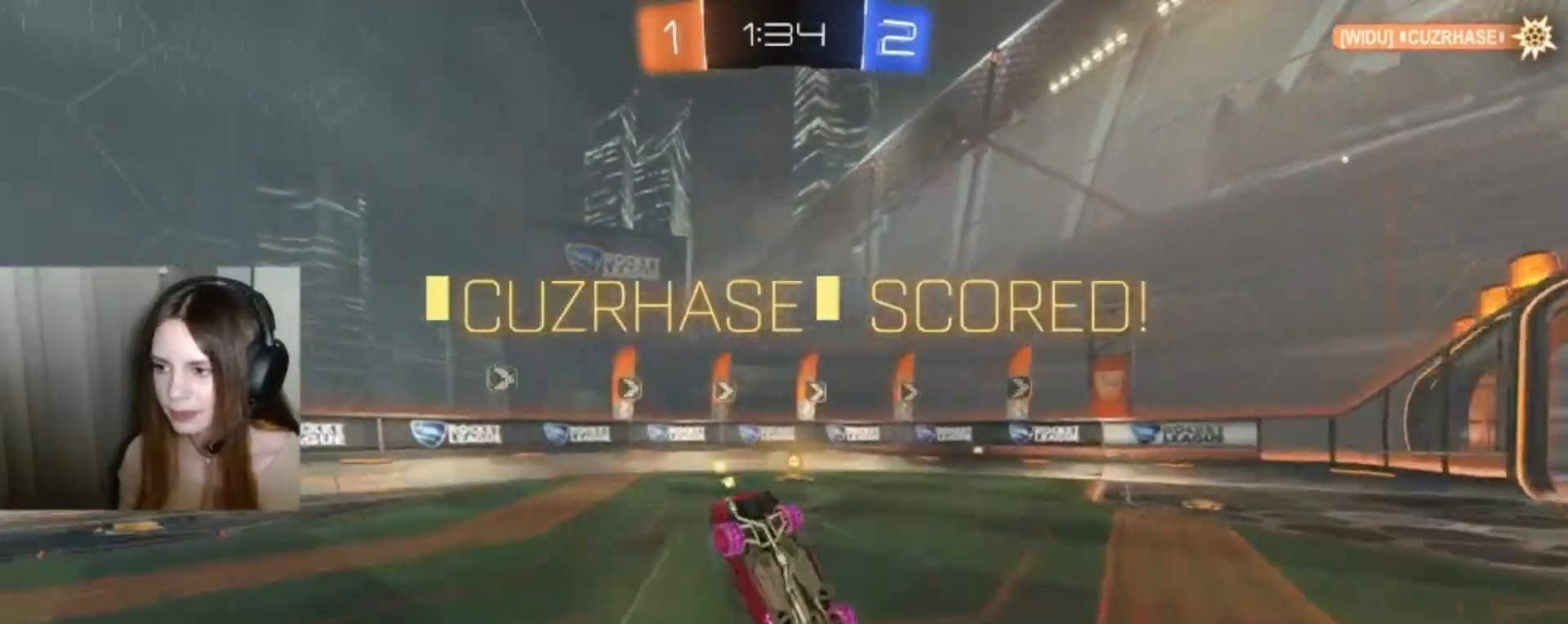
{"buttons": [], "left_stick": "center", "right_stick": "center", "events": []}
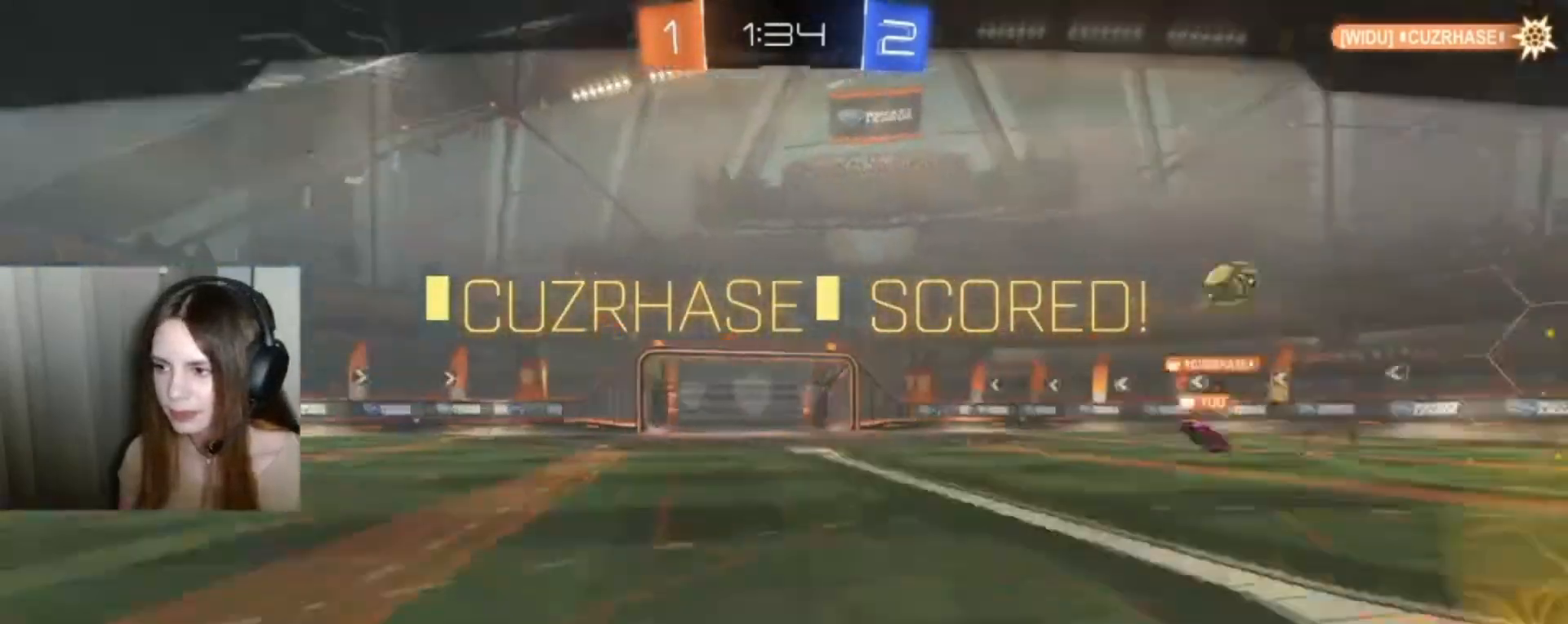
{"buttons": [], "left_stick": "center", "right_stick": "center", "events": []}